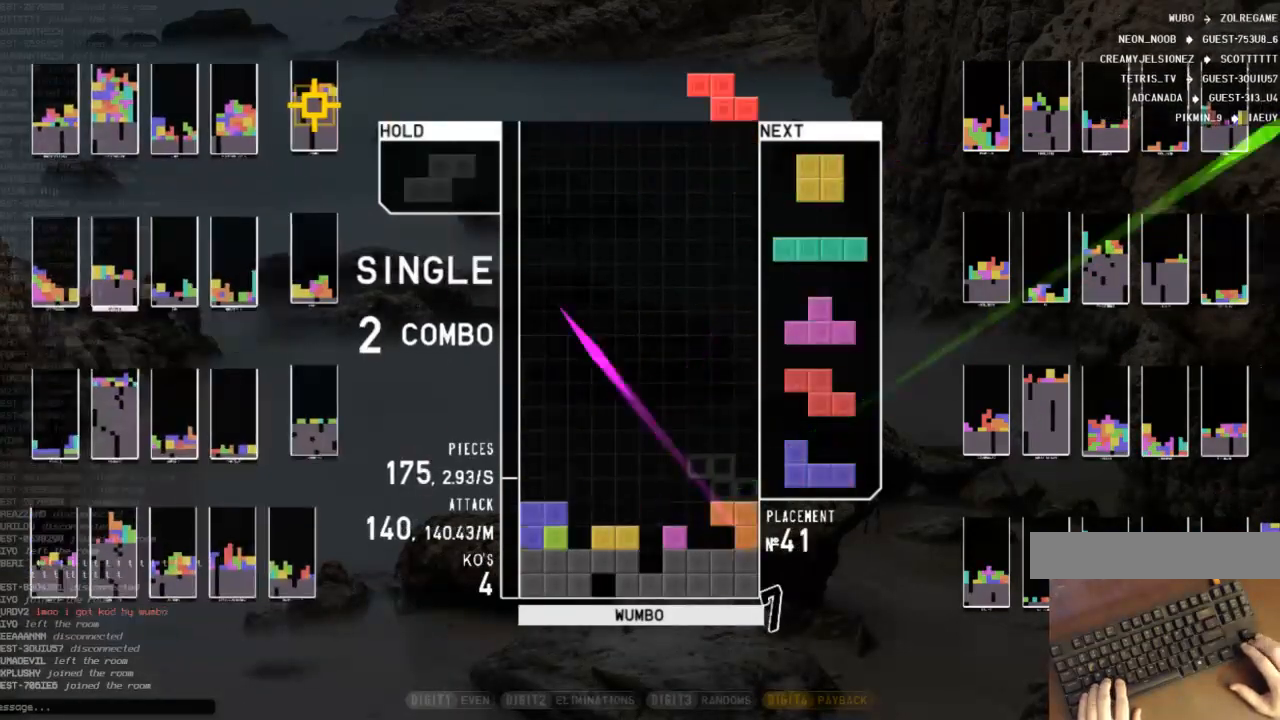
Gameplay with keyboard; each line is a JSON object with the keys held at the frame after it. "events" lists presses ("down") and releases ("up") of "c", "down", "left", "right", "shift", "up", "x" and "z" between this image and that frame as [ms after this image, input, new state], when the widget could be followed in between. No other keys are recorded. Mouse input is not recorded.
{"keys": ["right"], "events": [[67, "c", "up"], [67, "right", "up"], [67, "up", "down"], [167, "z", "down"], [200, "z", "up"], [267, "up", "up"], [300, "z", "down"], [333, "down", "down"], [333, "right", "down"], [400, "z", "up"], [433, "down", "up"]]}
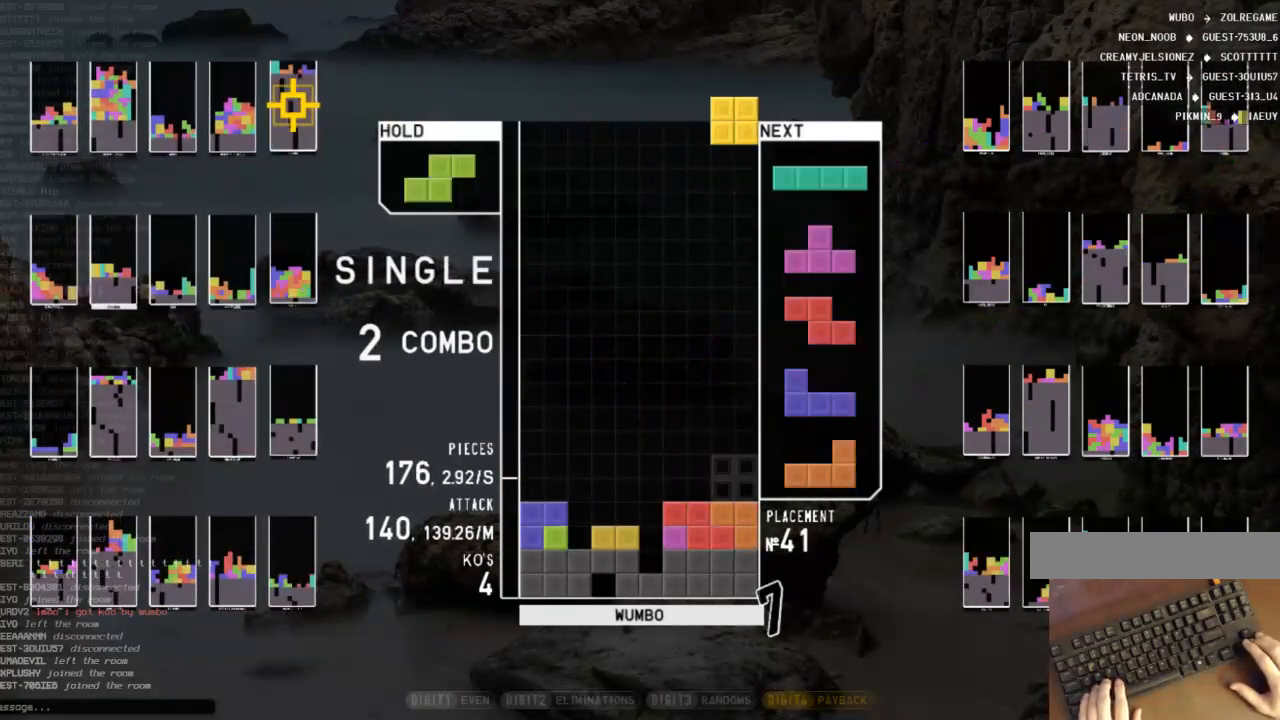
{"keys": ["left", "x"], "events": [[33, "right", "up"], [67, "down", "down"], [133, "down", "up"], [233, "x", "down"], [300, "down", "down"], [367, "x", "up"], [400, "down", "up"], [467, "x", "down"], [500, "left", "down"]]}
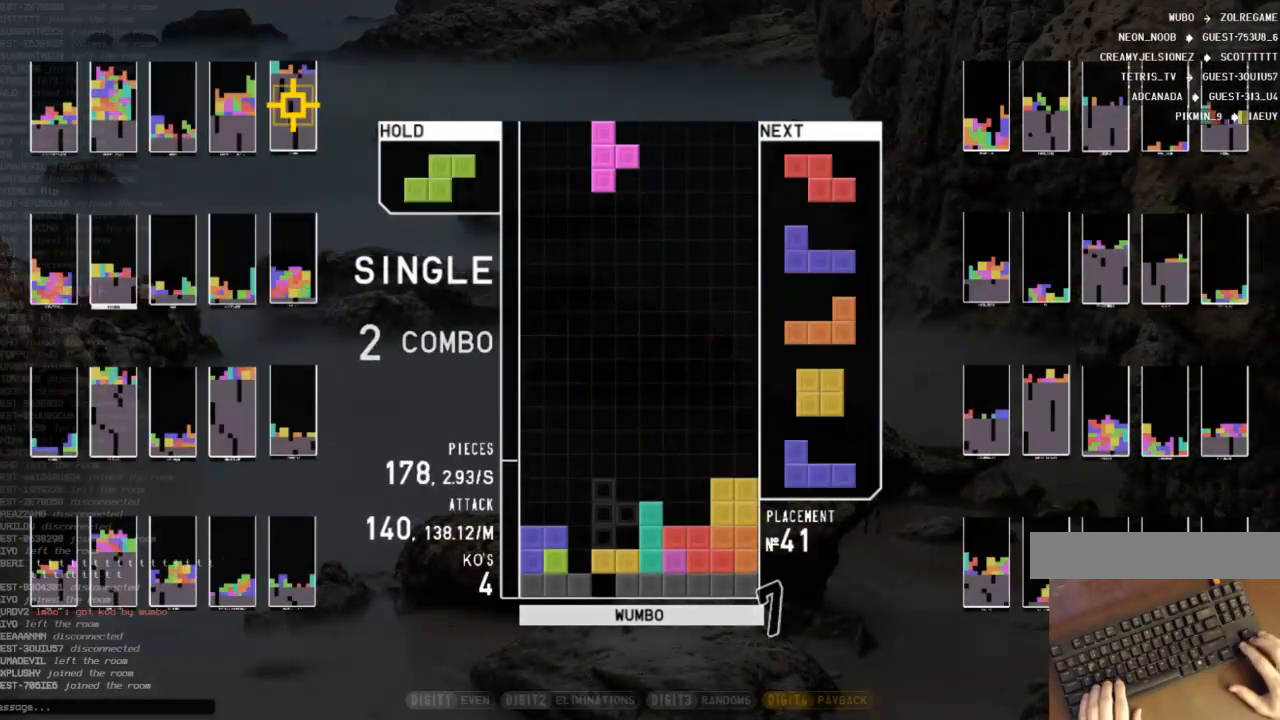
{"keys": ["c"], "events": [[67, "left", "up"], [100, "x", "up"], [133, "left", "down"], [200, "down", "down"], [200, "left", "up"], [233, "c", "down"], [233, "down", "up"], [333, "z", "down"], [367, "c", "up"], [367, "down", "down"], [433, "z", "up"], [467, "c", "down"], [467, "down", "up"]]}
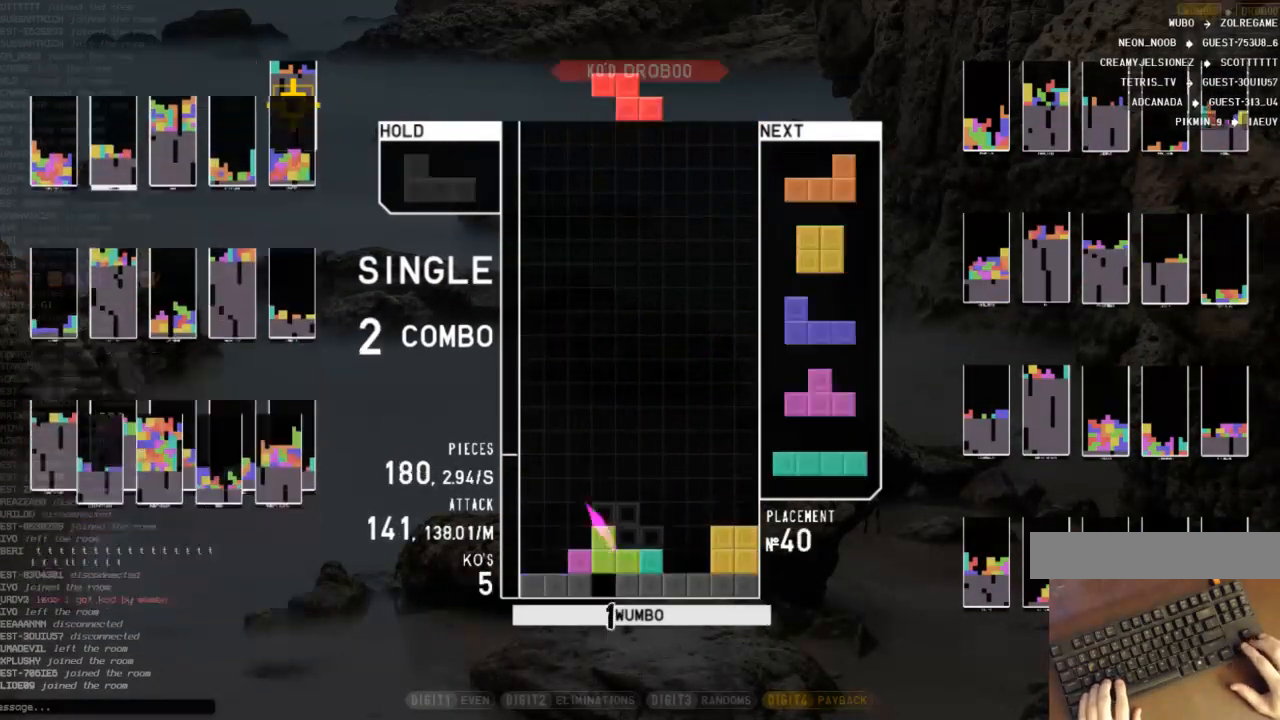
{"keys": ["right"], "events": [[33, "right", "down"], [100, "c", "up"], [100, "right", "up"], [200, "down", "down"], [200, "right", "down"], [333, "down", "up"]]}
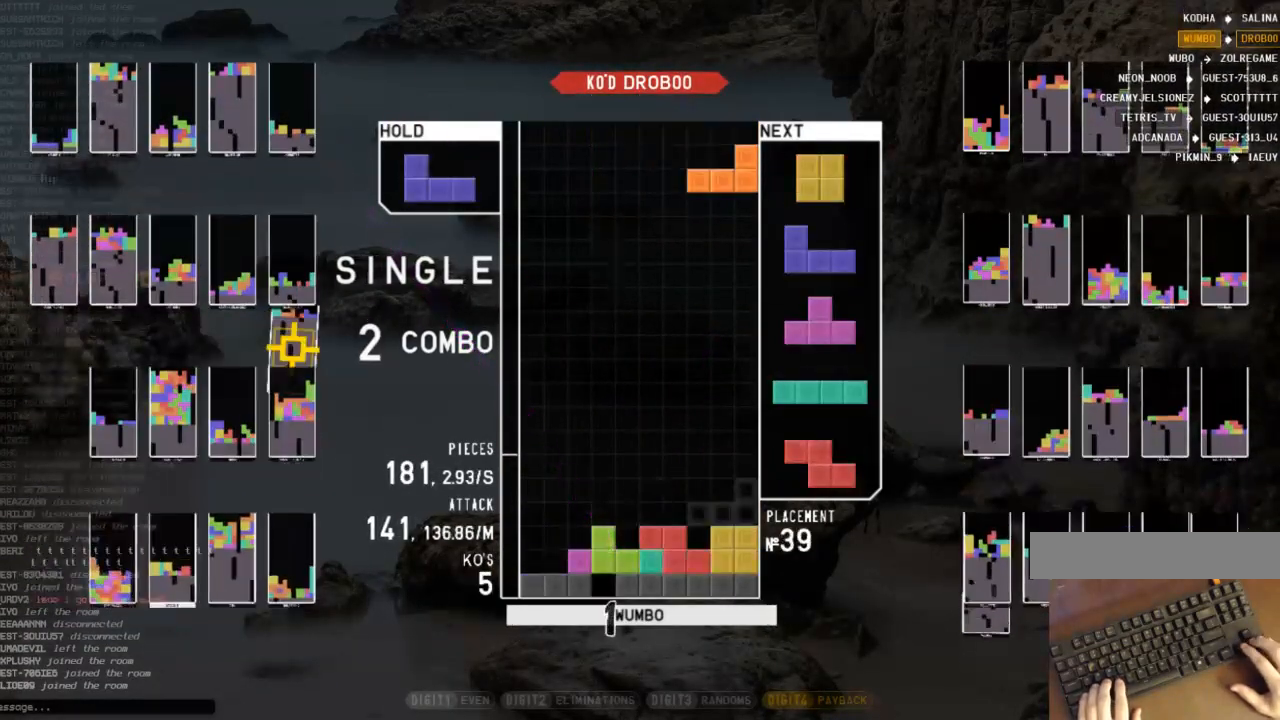
{"keys": ["left"], "events": [[133, "shift", "down"], [167, "right", "up"], [267, "shift", "up"], [300, "down", "down"], [367, "down", "up"], [367, "left", "down"]]}
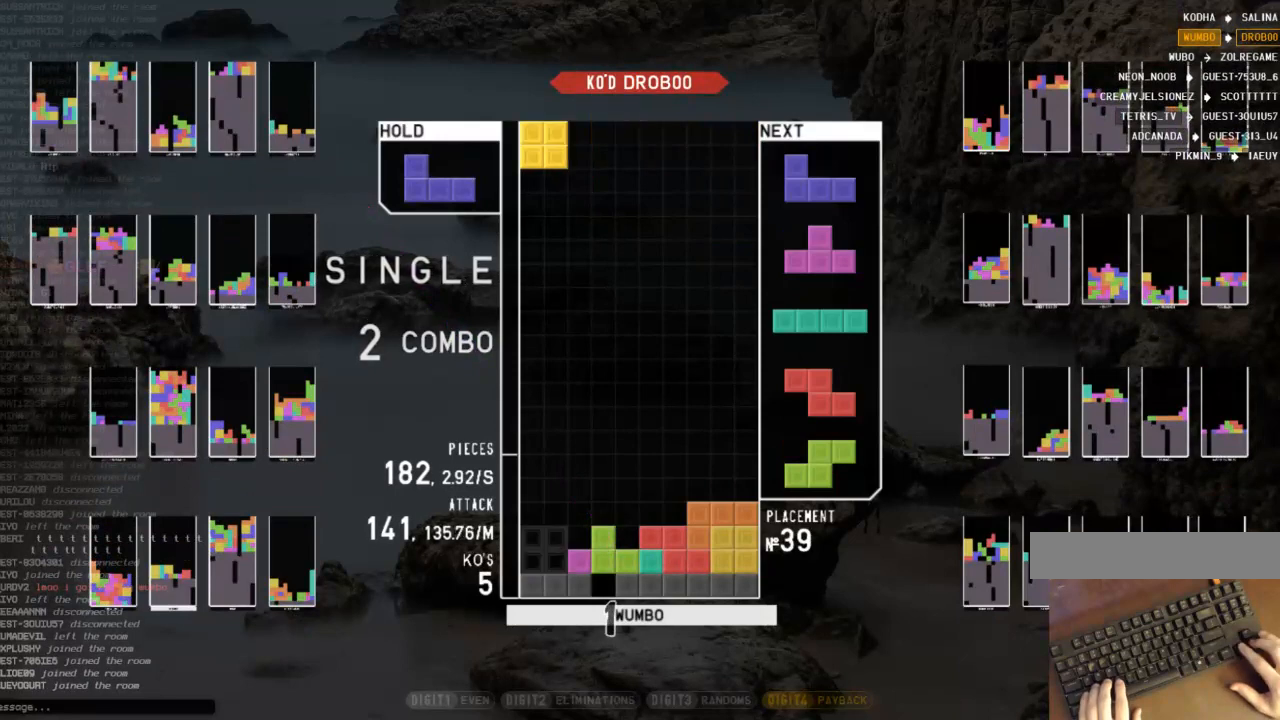
{"keys": [], "events": [[67, "left", "up"], [100, "down", "down"], [200, "down", "up"], [267, "left", "down"], [433, "shift", "down"], [467, "left", "up"], [467, "shift", "up"]]}
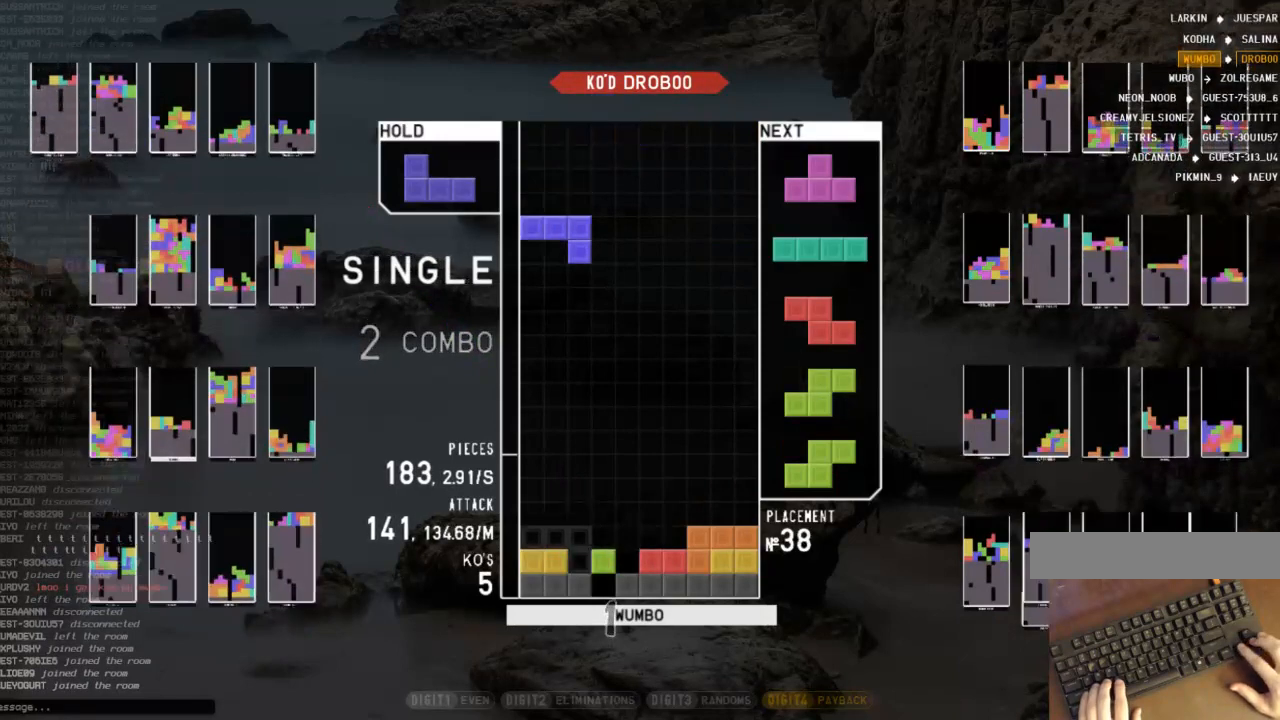
{"keys": ["c", "right"], "events": [[100, "down", "down"], [200, "down", "up"], [400, "c", "down"], [400, "right", "down"]]}
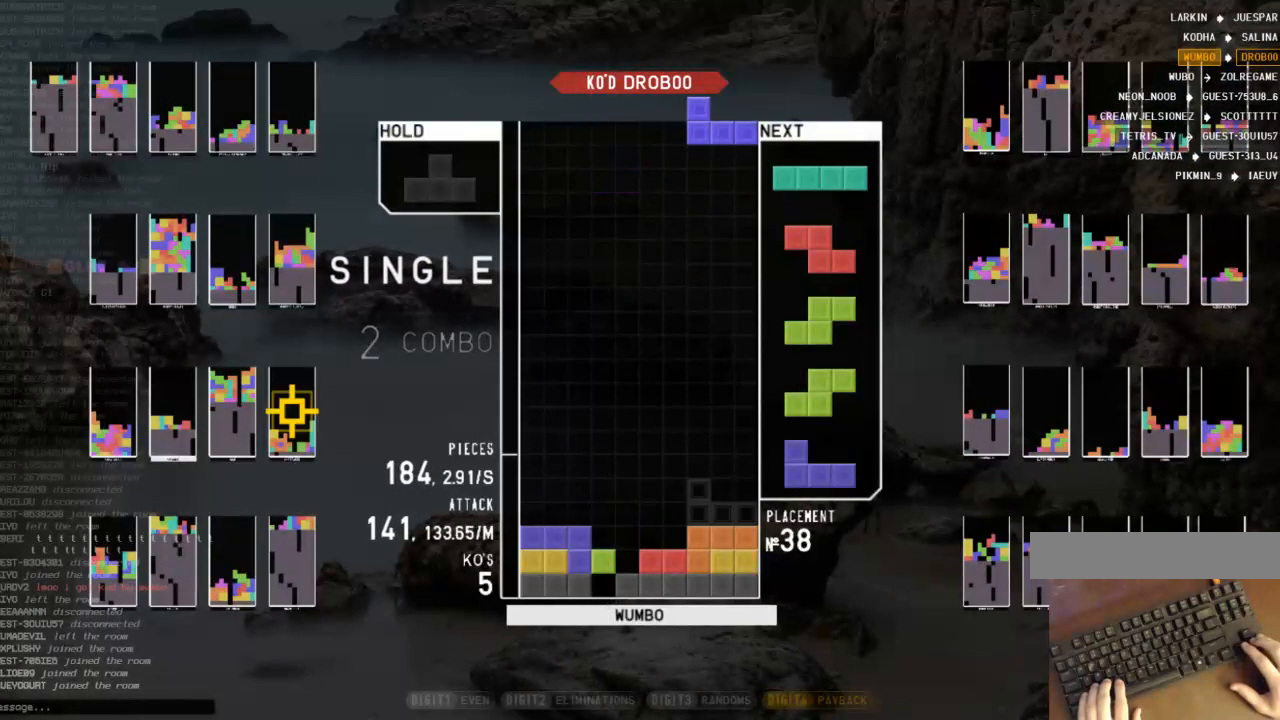
{"keys": ["down"], "events": [[33, "c", "up"], [67, "right", "up"], [467, "down", "down"]]}
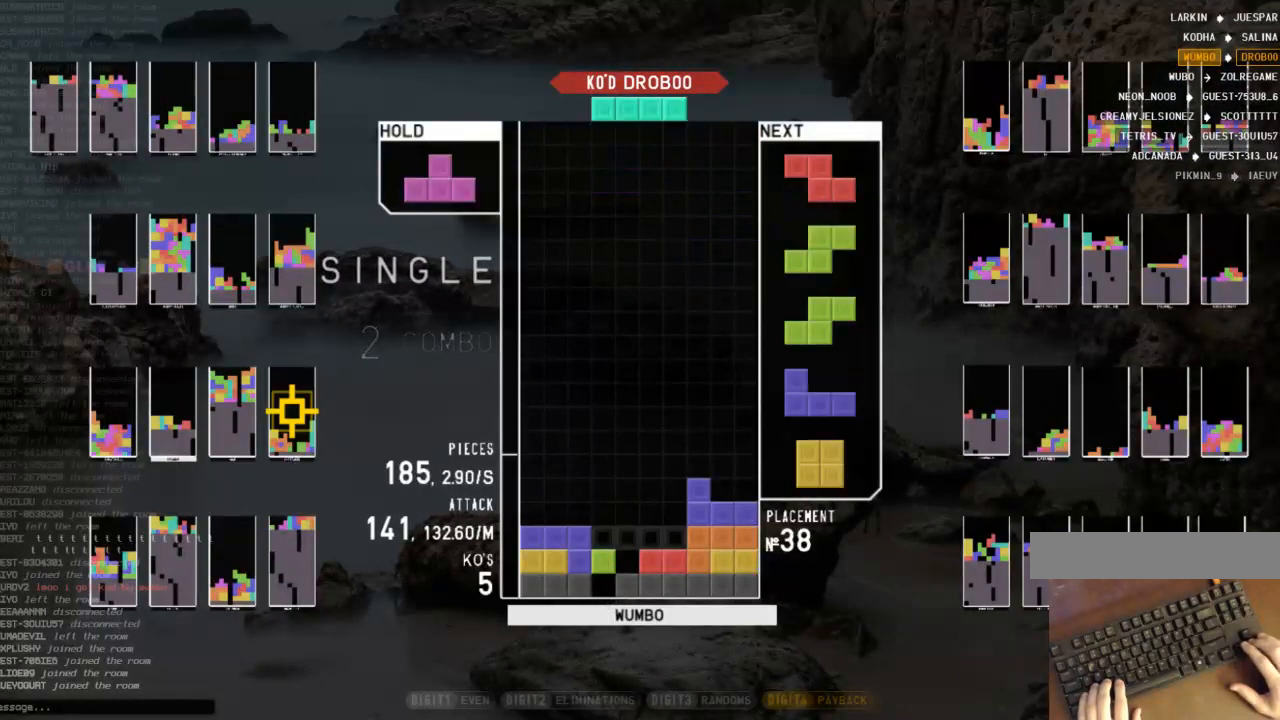
{"keys": [], "events": [[33, "down", "up"], [100, "left", "down"], [233, "z", "down"], [333, "down", "down"], [333, "z", "up"], [433, "down", "up"], [467, "left", "up"]]}
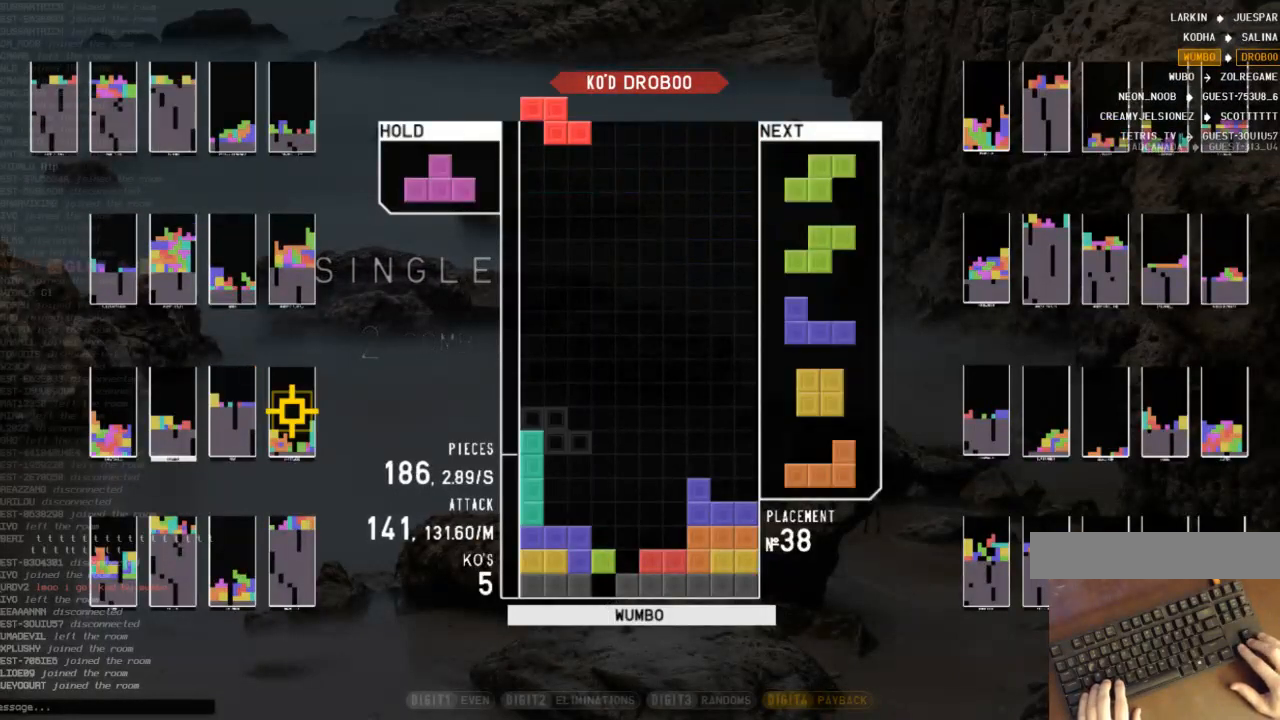
{"keys": ["down"], "events": [[33, "x", "down"], [67, "down", "down"], [100, "down", "up"], [100, "x", "up"], [167, "right", "down"], [167, "x", "down"], [200, "down", "down"], [267, "right", "up"], [267, "x", "up"], [300, "down", "up"], [333, "x", "down"], [400, "right", "down"], [433, "right", "up"], [500, "down", "down"], [500, "x", "up"]]}
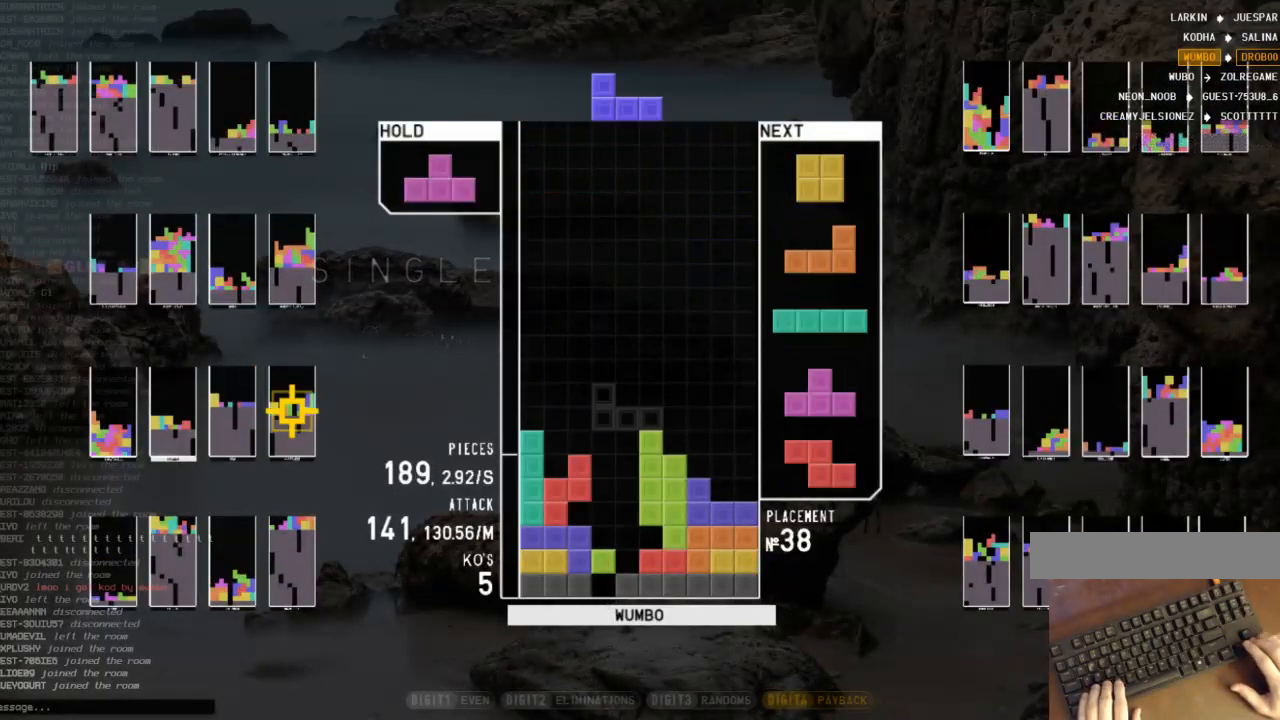
{"keys": ["left"], "events": [[33, "right", "down"], [67, "down", "up"], [133, "z", "down"], [167, "down", "down"], [233, "z", "up"], [267, "down", "up"], [267, "right", "up"], [367, "left", "down"], [400, "down", "down"], [467, "down", "up"]]}
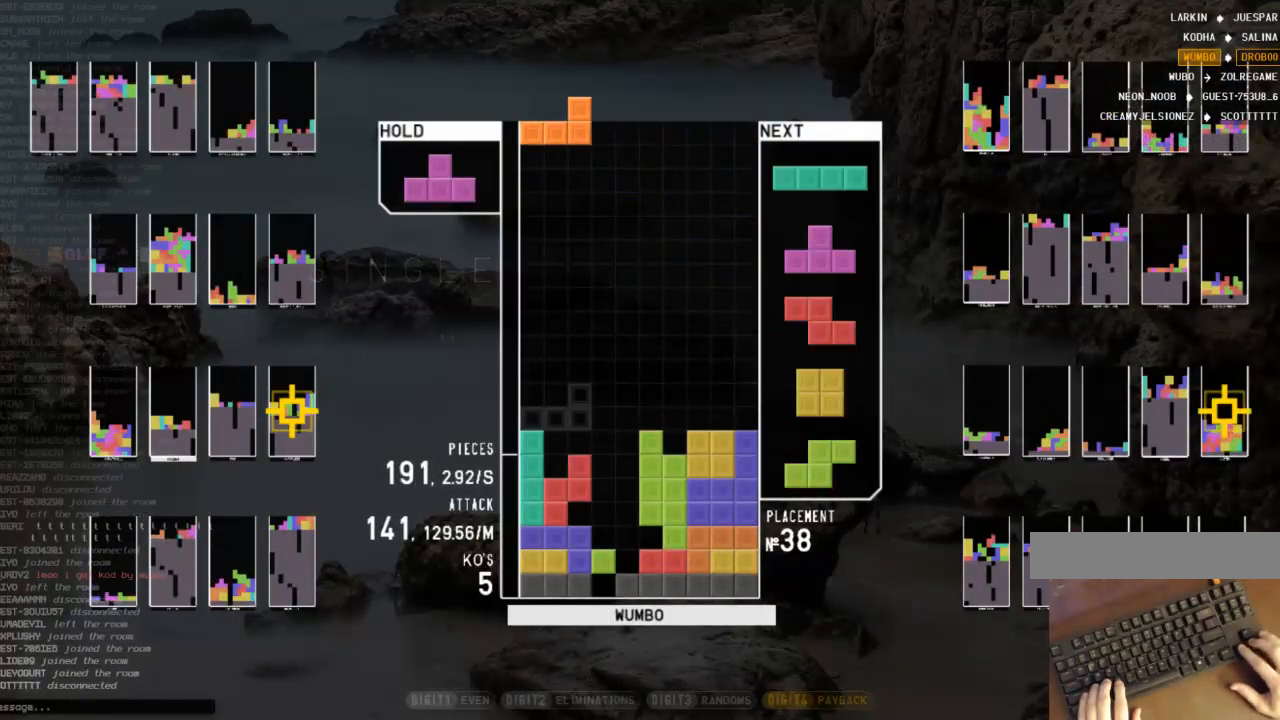
{"keys": ["up"], "events": [[100, "z", "down"], [133, "left", "up"], [200, "down", "down"], [200, "z", "up"], [267, "down", "up"], [367, "z", "down"], [433, "up", "down"], [467, "z", "up"]]}
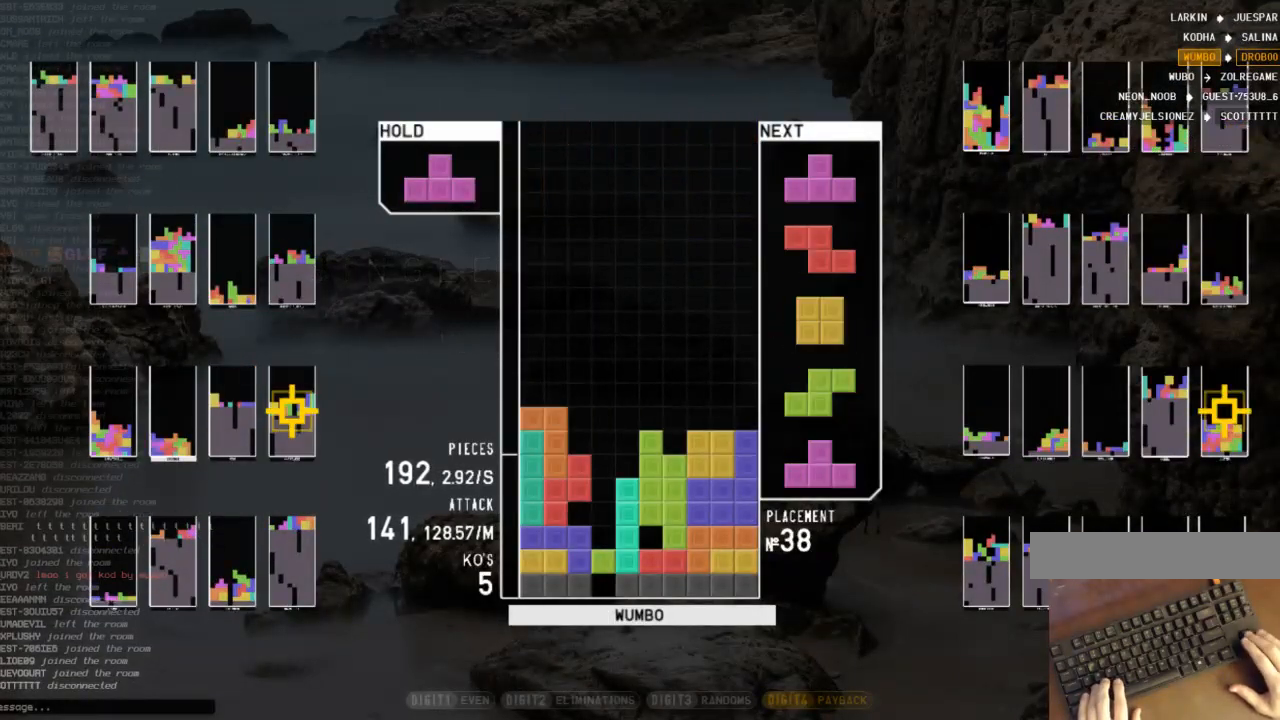
{"keys": ["z"], "events": [[100, "c", "down"], [167, "z", "down"], [200, "c", "up"], [300, "z", "up"], [400, "z", "down"], [433, "up", "up"]]}
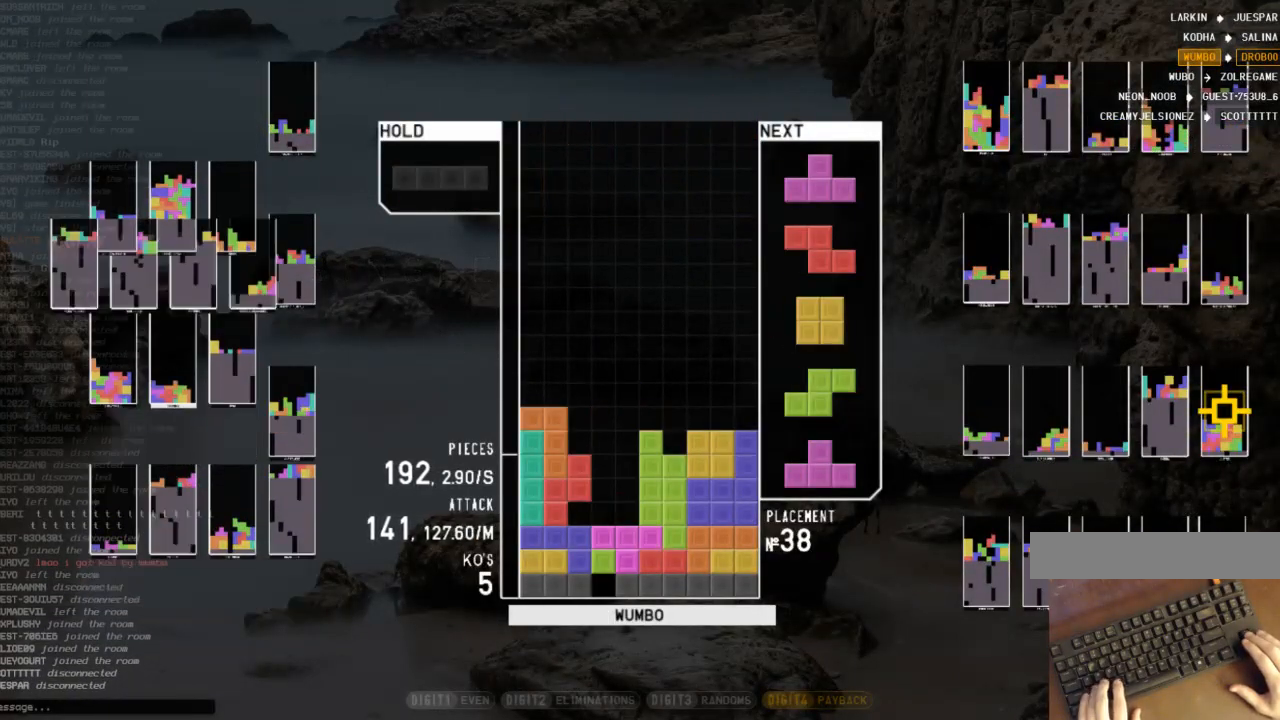
{"keys": ["c"], "events": [[33, "z", "up"], [67, "down", "down"], [133, "down", "up"], [167, "x", "down"], [233, "left", "down"], [233, "up", "down"], [267, "left", "up"], [267, "x", "up"], [300, "x", "down"], [367, "up", "up"], [400, "down", "down"], [467, "x", "up"], [500, "c", "down"], [500, "down", "up"]]}
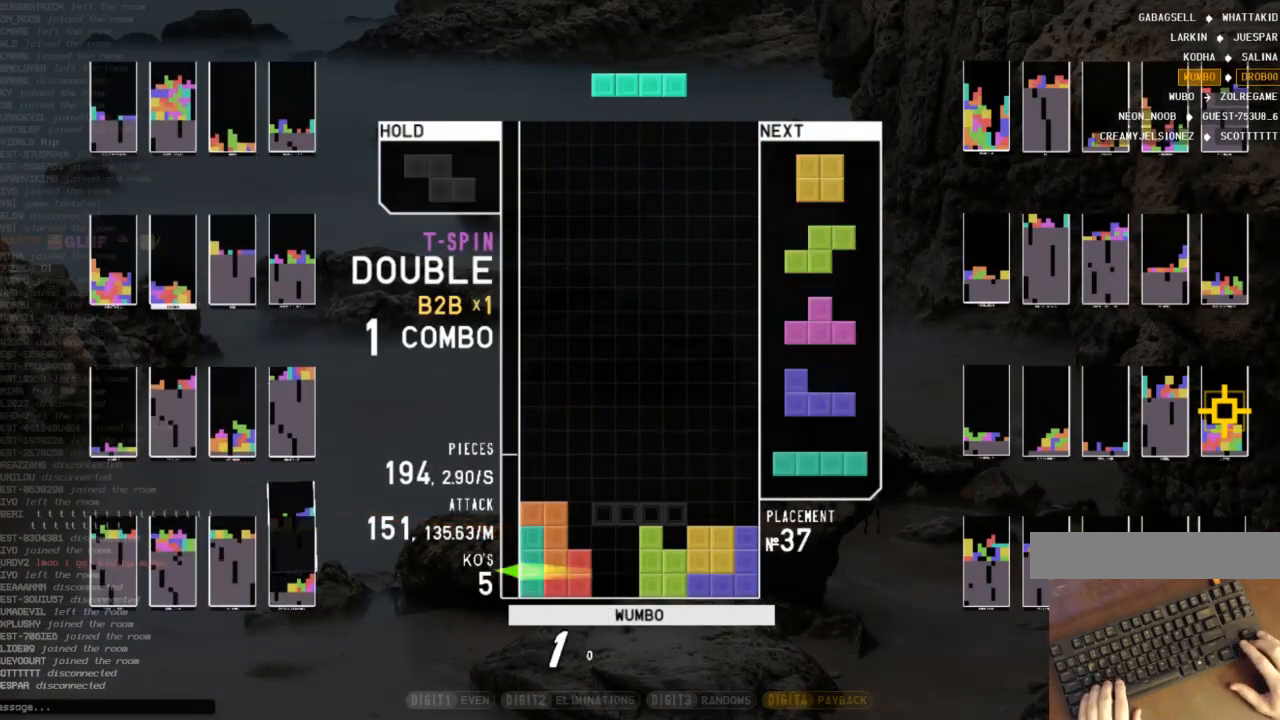
{"keys": ["x"], "events": [[67, "left", "down"], [67, "z", "down"], [100, "c", "up"], [100, "down", "down"], [133, "left", "up"], [200, "down", "up"], [200, "z", "up"], [333, "c", "down"], [433, "c", "up"], [433, "right", "down"], [433, "x", "down"], [467, "right", "up"]]}
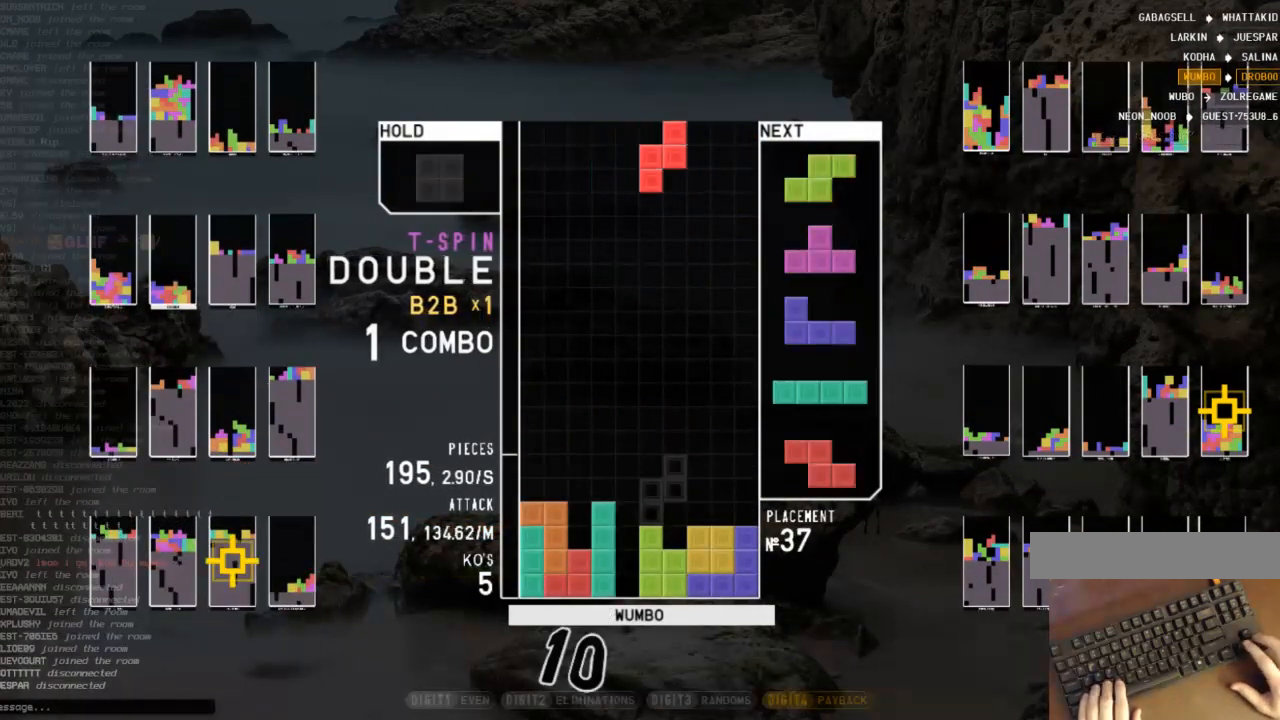
{"keys": [], "events": [[33, "x", "up"], [67, "right", "down"], [167, "down", "down"], [267, "down", "up"], [300, "c", "down"], [333, "right", "up"], [400, "c", "up"], [433, "down", "down"], [500, "down", "up"]]}
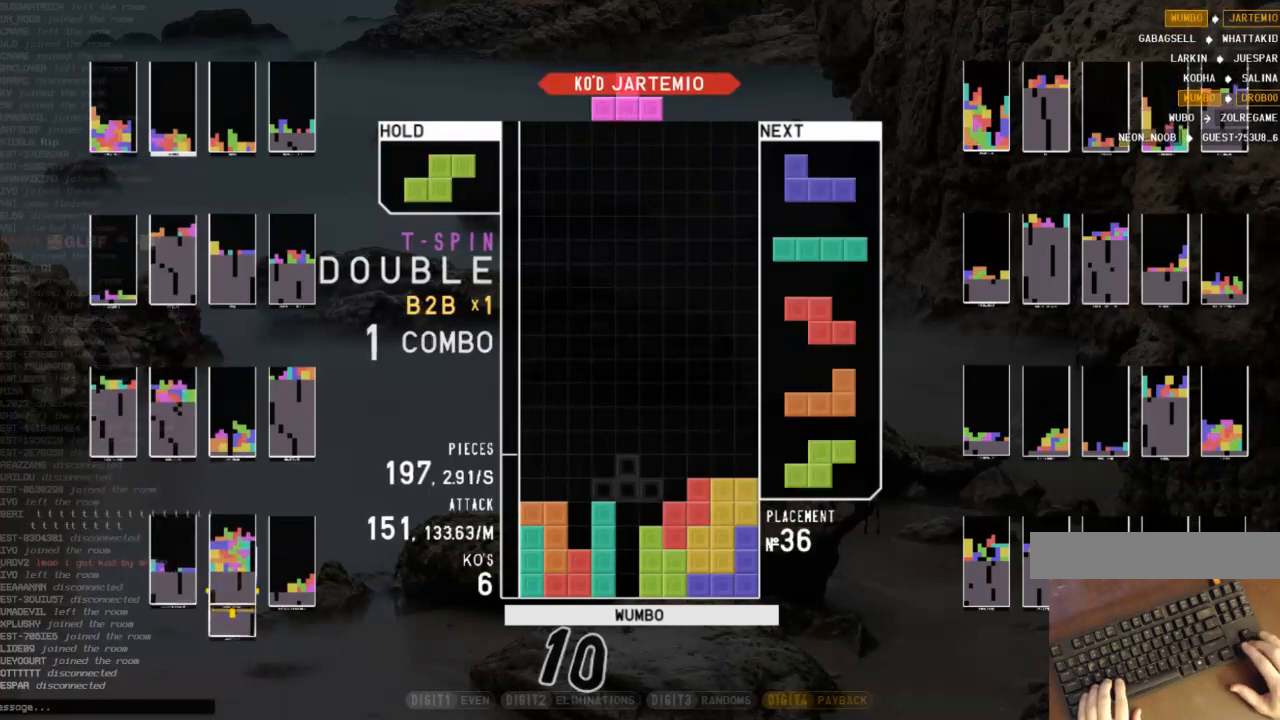
{"keys": ["left"], "events": [[33, "right", "down"], [33, "x", "down"], [133, "right", "up"], [133, "x", "up"], [167, "down", "down"], [233, "down", "up"], [233, "left", "down"], [367, "left", "up"], [367, "right", "down"], [400, "down", "down"], [400, "x", "down"], [467, "left", "down"], [467, "right", "up"], [500, "down", "up"], [500, "x", "up"]]}
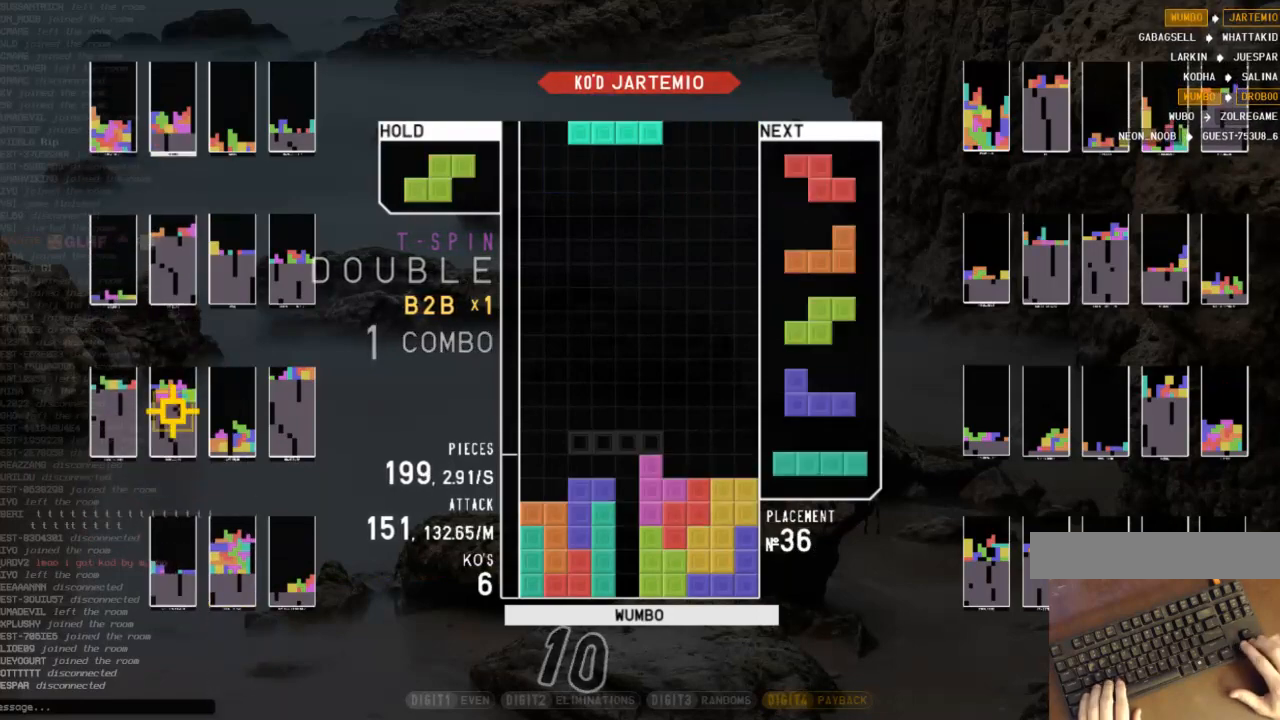
{"keys": ["c", "right"], "events": [[33, "c", "down"], [133, "c", "up"], [133, "down", "down"], [200, "down", "up"], [233, "z", "down"], [300, "left", "up"], [333, "down", "down"], [333, "z", "up"], [367, "right", "down"], [433, "c", "down"], [467, "down", "up"]]}
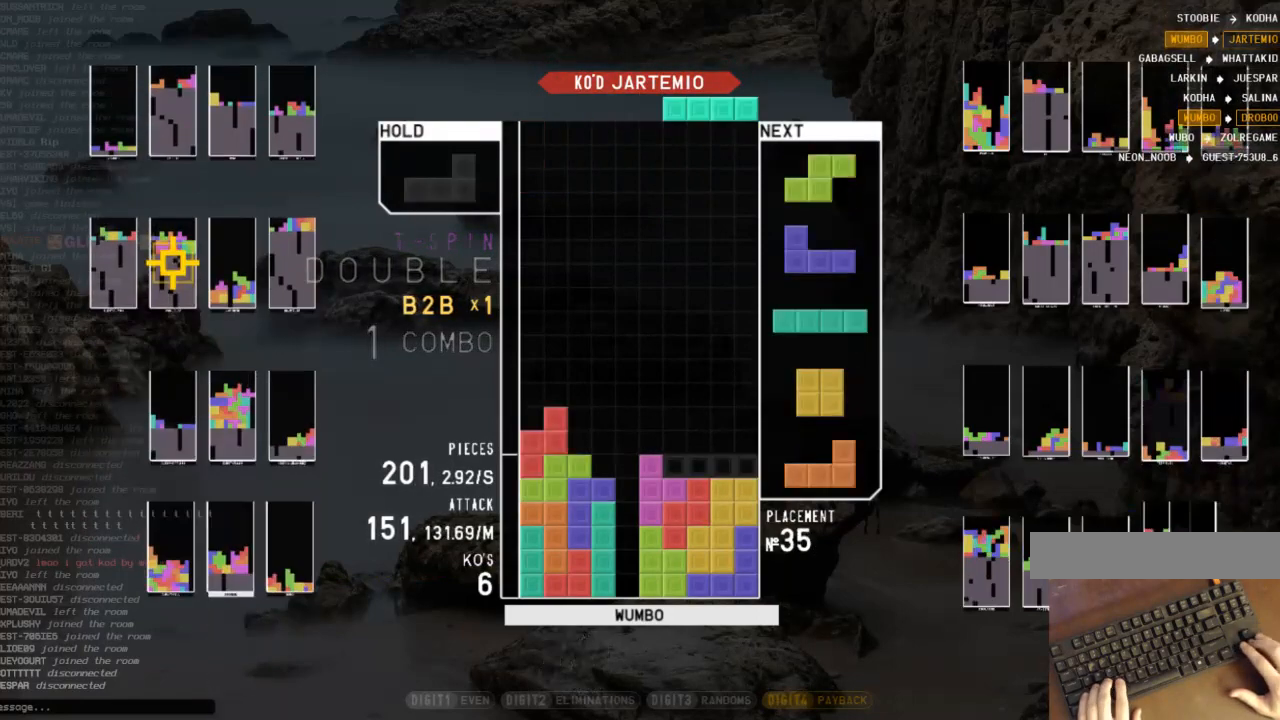
{"keys": [], "events": [[67, "c", "up"], [67, "right", "up"], [100, "down", "down"], [167, "down", "up"], [200, "z", "down"], [267, "left", "down"], [300, "down", "down"], [333, "left", "up"], [333, "z", "up"], [400, "down", "up"], [400, "right", "down"], [433, "right", "up"]]}
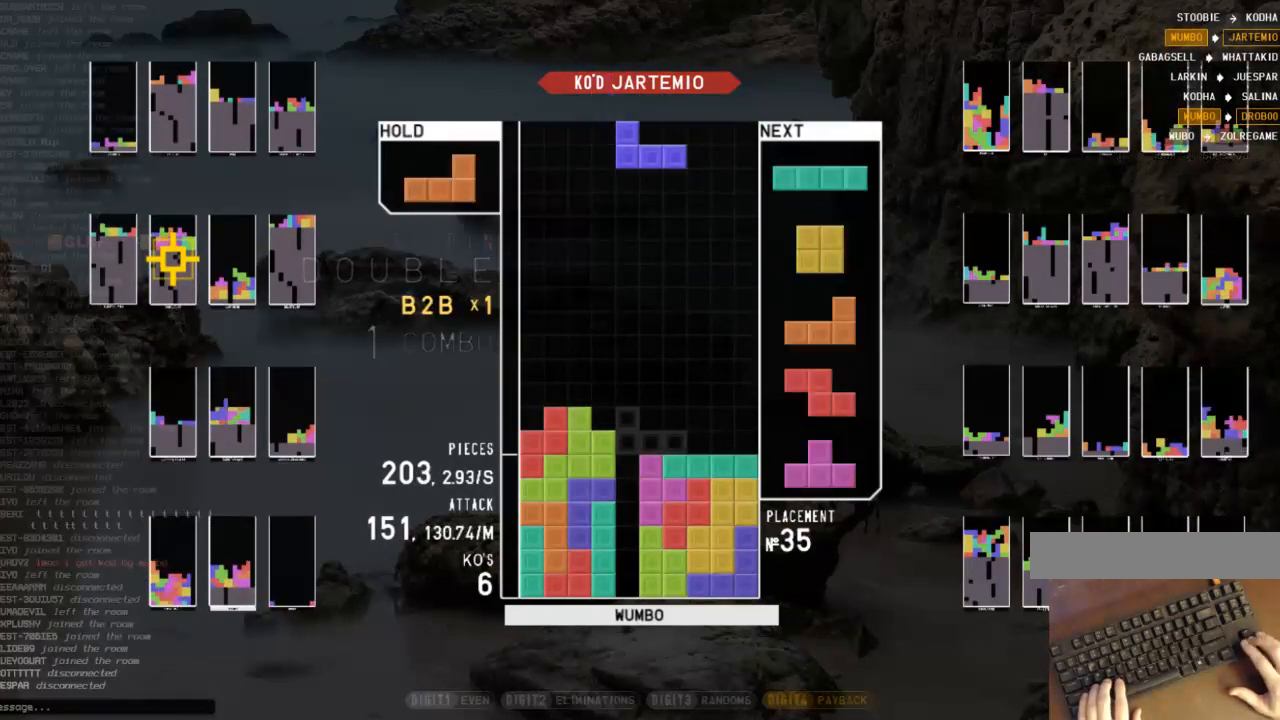
{"keys": ["c", "right"], "events": [[67, "z", "down"], [133, "right", "down"], [167, "z", "up"], [233, "right", "up"], [300, "down", "down"], [400, "c", "down"], [400, "down", "up"], [400, "right", "down"]]}
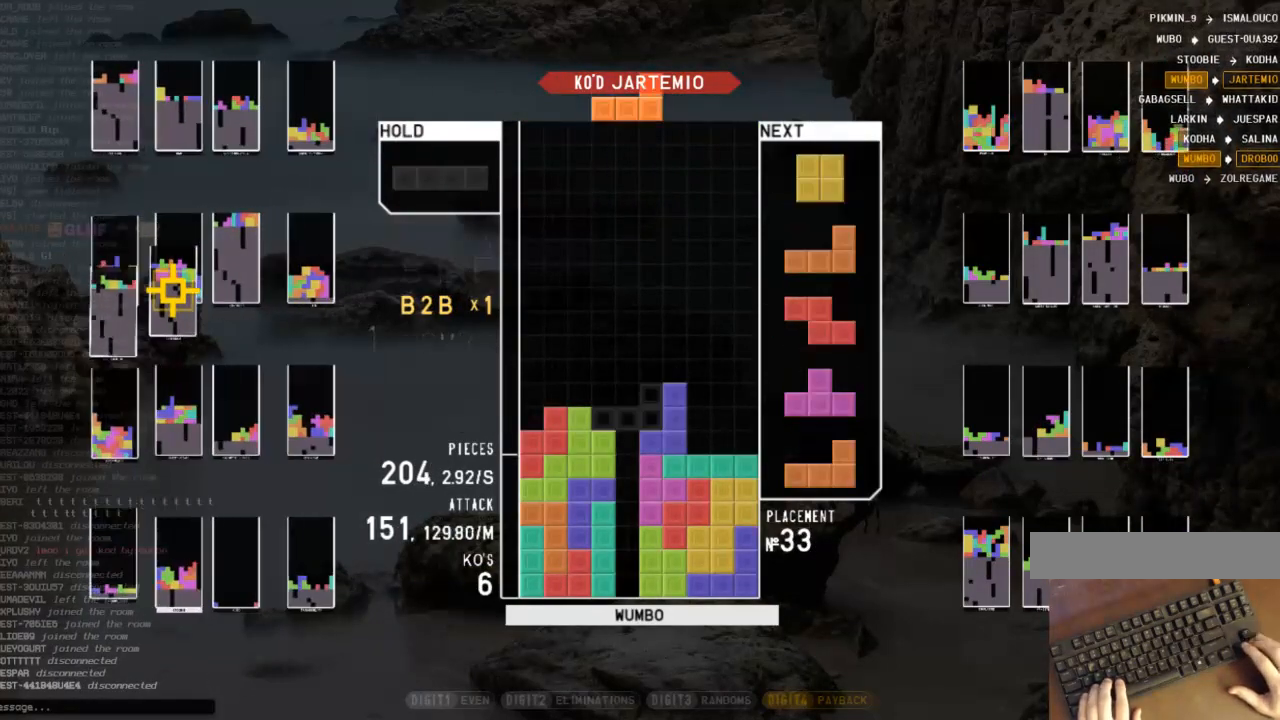
{"keys": ["left"], "events": [[67, "c", "up"], [67, "down", "down"], [133, "down", "up"], [200, "right", "up"], [233, "left", "down"], [300, "down", "down"], [333, "down", "up"], [333, "left", "up"], [433, "left", "down"]]}
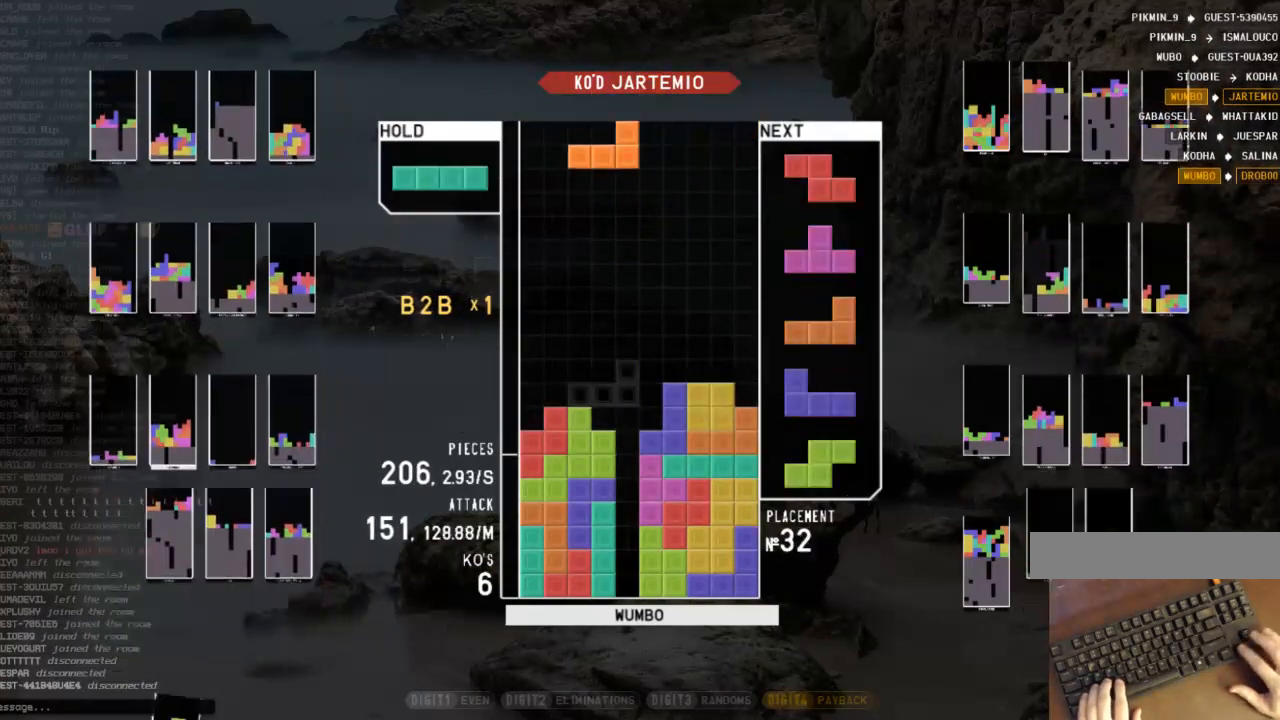
{"keys": ["c", "right", "x"], "events": [[67, "left", "up"], [100, "down", "down"], [200, "down", "up"], [200, "x", "down"], [267, "right", "down"], [300, "down", "down"], [300, "right", "up"], [333, "down", "up"], [333, "x", "up"], [400, "c", "down"], [400, "right", "down"], [500, "x", "down"]]}
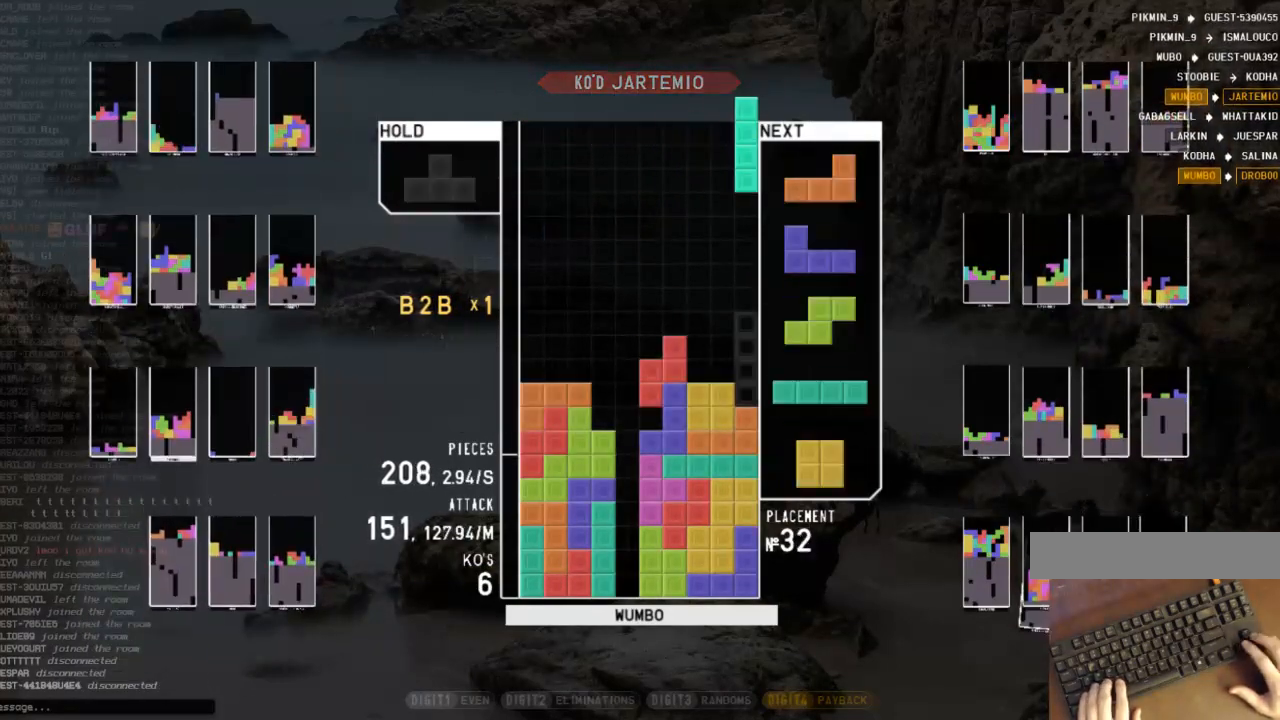
{"keys": [], "events": [[33, "c", "up"], [67, "down", "down"], [67, "right", "up"], [67, "x", "up"], [167, "down", "up"], [233, "left", "down"], [267, "x", "down"], [367, "x", "up"], [400, "down", "down"], [400, "left", "up"], [500, "down", "up"]]}
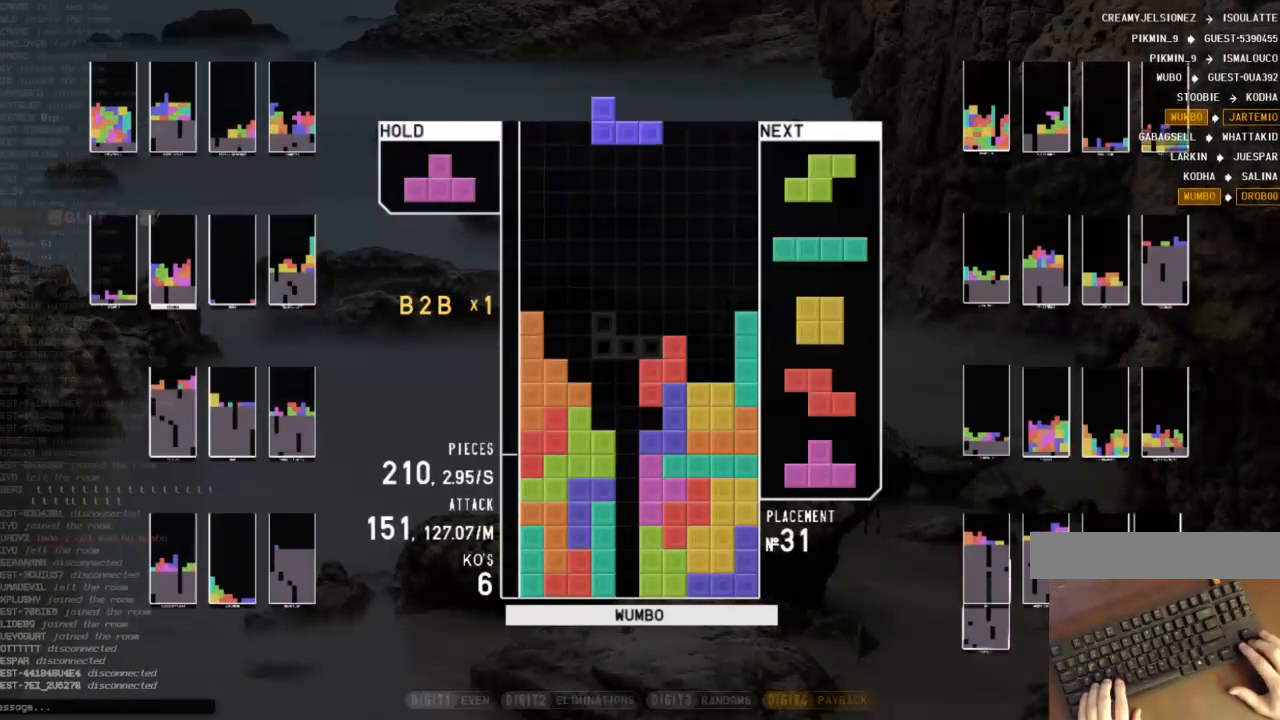
{"keys": ["down"], "events": [[100, "c", "down"], [200, "left", "down"], [200, "up", "down"], [233, "c", "up"], [233, "x", "down"], [267, "left", "up"], [267, "x", "up"], [367, "up", "up"], [367, "x", "down"], [467, "down", "down"], [467, "x", "up"]]}
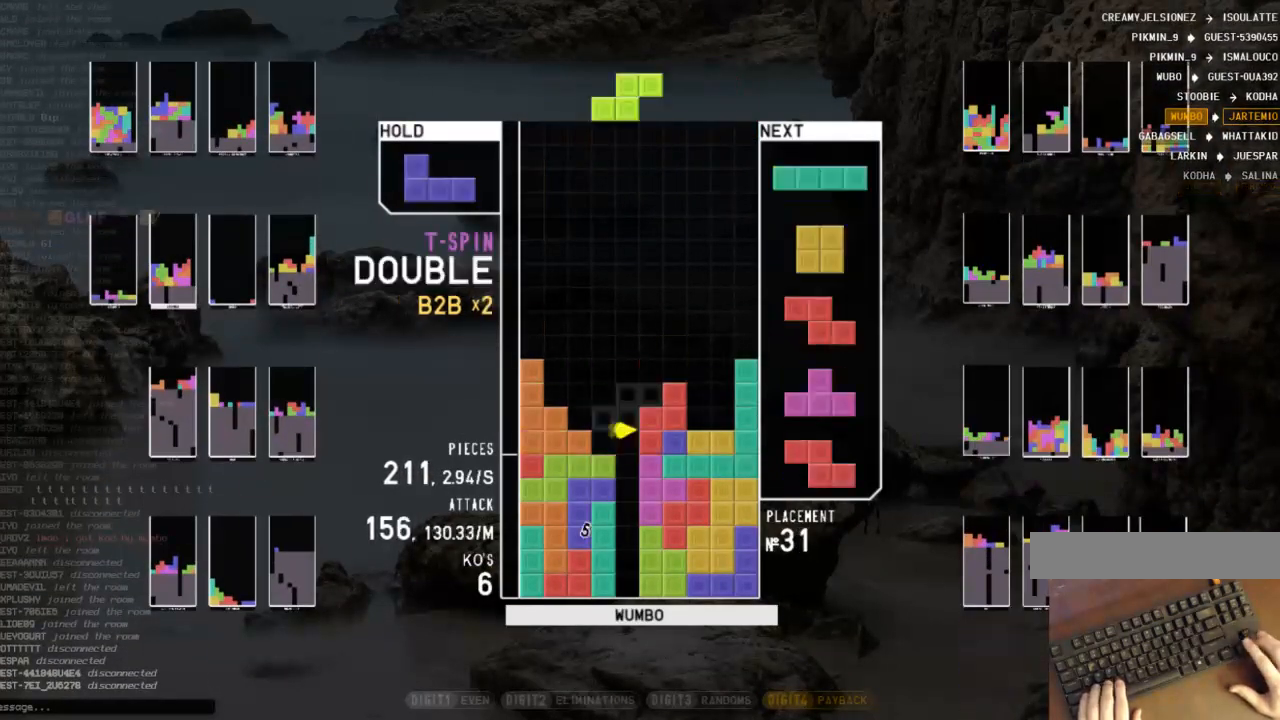
{"keys": ["left"], "events": [[33, "down", "up"], [67, "z", "down"], [100, "left", "down"], [167, "down", "down"], [167, "left", "up"], [167, "z", "up"], [200, "down", "up"], [200, "z", "down"], [267, "down", "down"], [333, "right", "down"], [333, "z", "up"], [400, "down", "up"], [433, "right", "up"], [500, "left", "down"]]}
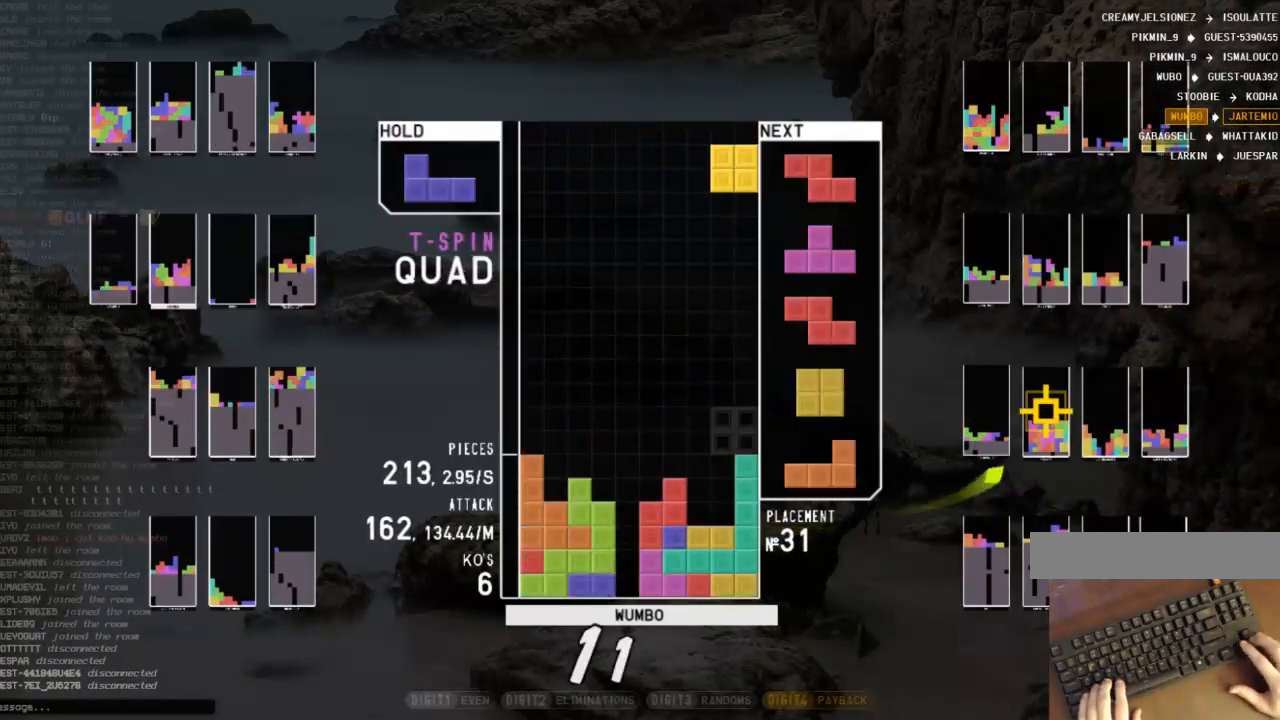
{"keys": [], "events": [[33, "down", "down"], [133, "down", "up"], [167, "left", "up"], [233, "x", "down"], [267, "down", "down"], [300, "x", "up"], [367, "c", "down"], [367, "down", "up"], [400, "right", "down"], [500, "c", "up"], [500, "right", "up"]]}
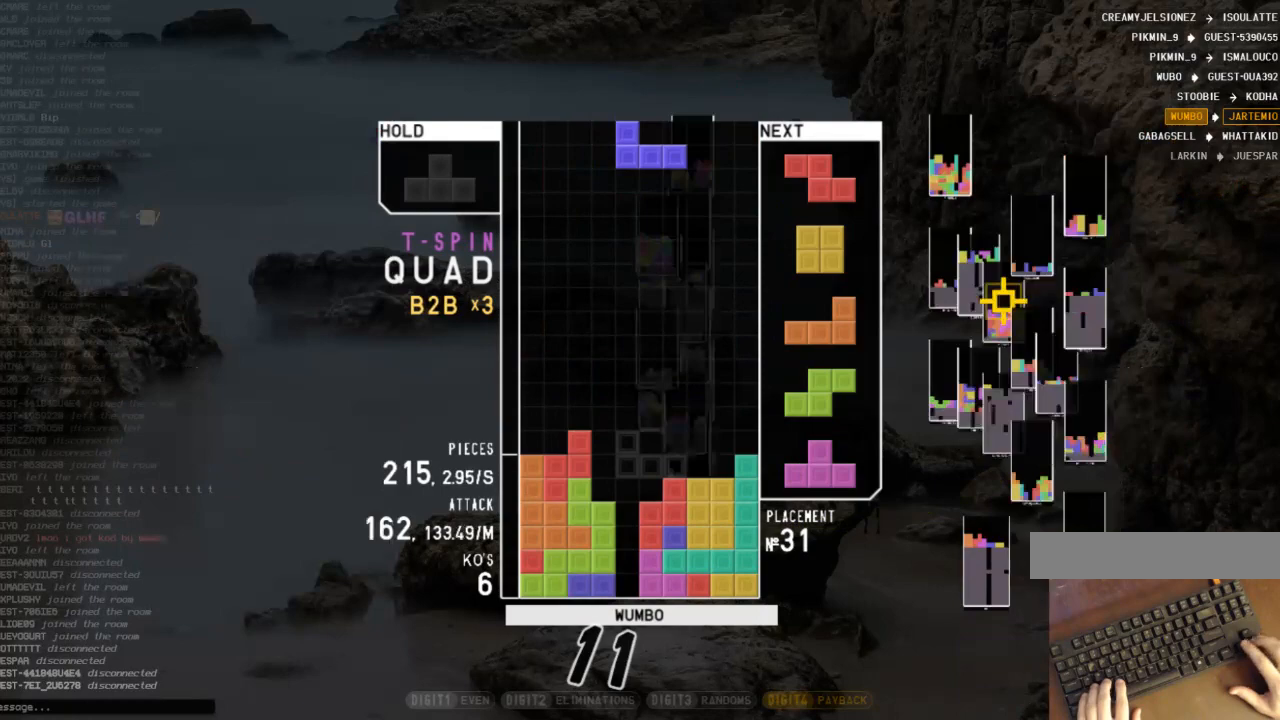
{"keys": [], "events": [[67, "right", "down"], [100, "down", "down"], [200, "down", "up"], [200, "x", "down"], [300, "right", "up"], [333, "down", "down"], [333, "x", "up"], [433, "down", "up"]]}
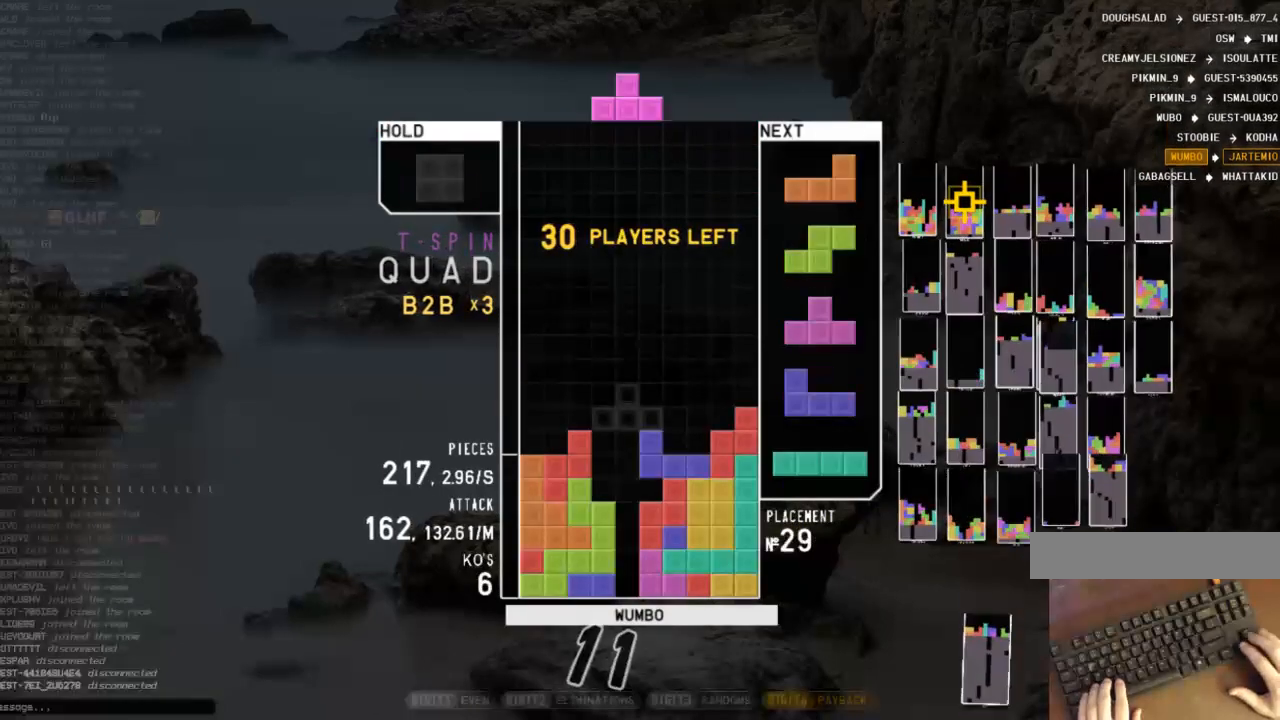
{"keys": ["left", "z"], "events": [[33, "c", "down"], [67, "left", "down"], [67, "up", "down"], [67, "x", "down"], [100, "c", "up"], [100, "left", "up"], [167, "x", "up"], [200, "up", "up"], [200, "x", "down"], [333, "down", "down"], [333, "x", "up"], [400, "down", "up"], [500, "left", "down"], [500, "z", "down"]]}
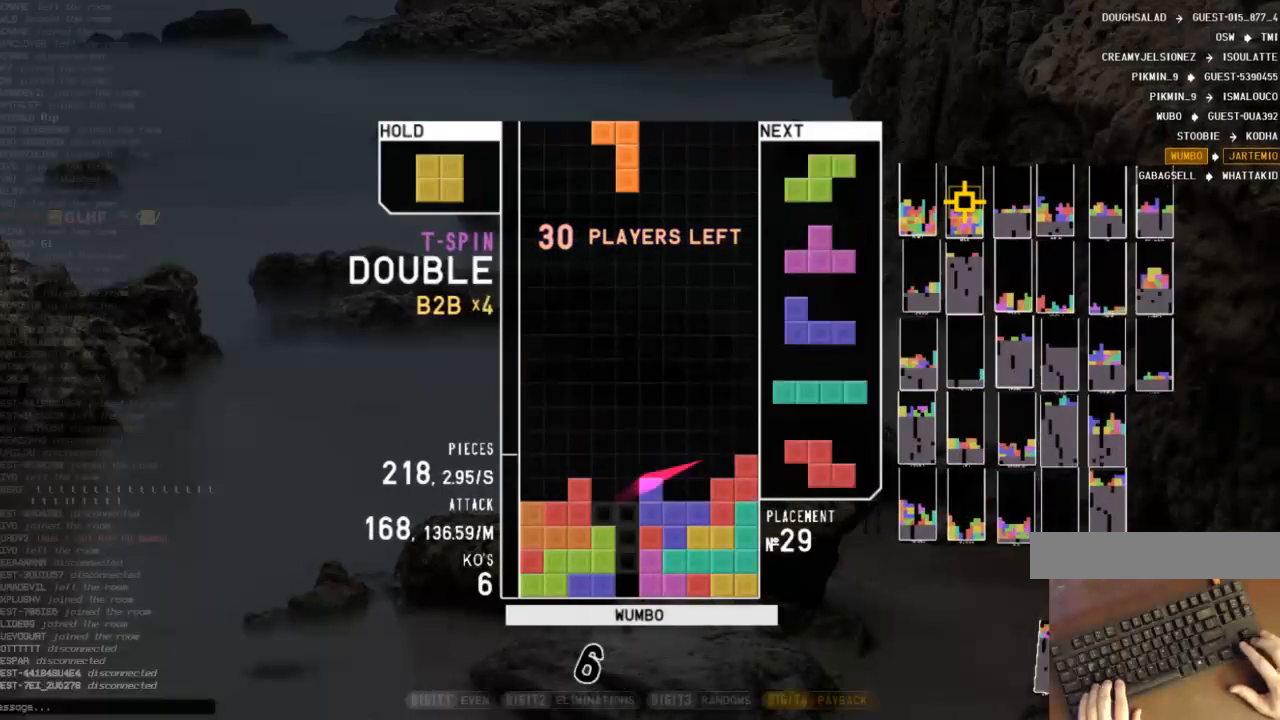
{"keys": ["left"], "events": [[67, "down", "down"], [67, "z", "up"], [133, "down", "up"], [167, "c", "down"], [267, "c", "up"], [267, "down", "down"], [267, "left", "up"], [300, "right", "down"], [400, "c", "down"], [400, "down", "up"], [467, "right", "up"], [500, "c", "up"], [500, "left", "down"]]}